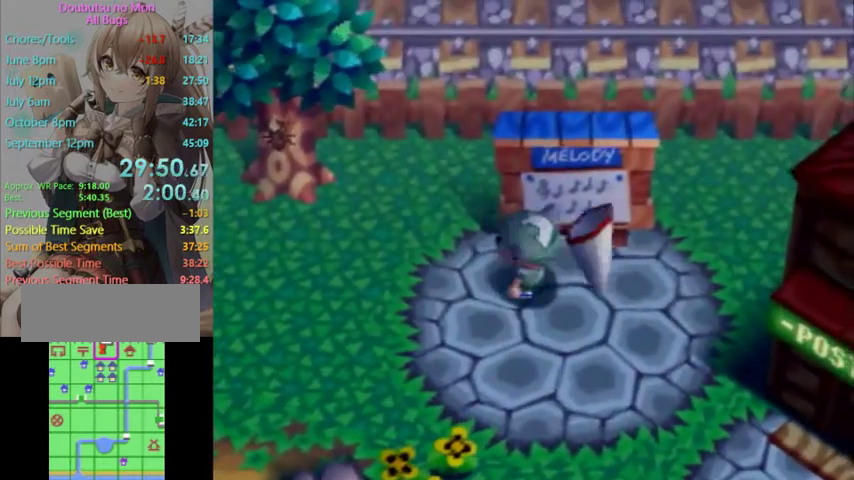
Gameplay with a controller (Nintendo layout); each line is a JSON object with the inputs held at the frame after it. "events" lists button and stick changes between this image and that frame as [ms after this image, input, new state], when the widget could be followed in between. Not read: L3 R3 START.
{"buttons": [], "left_stick": "up-left", "right_stick": "center", "events": [[33, "left_stick", "up-right"], [100, "left_stick", "down-left"], [333, "left_stick", "left"], [467, "left_stick", "up-left"]]}
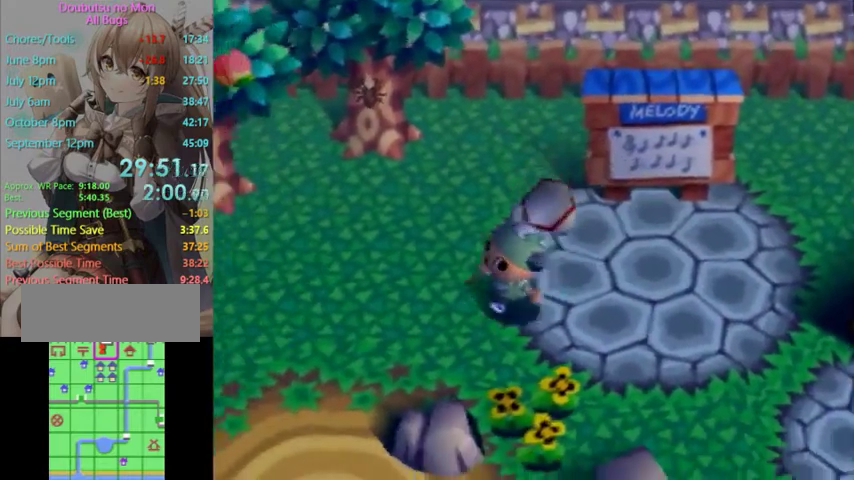
{"buttons": ["A"], "left_stick": "up", "right_stick": "center", "events": [[33, "A", "down"], [100, "left_stick", "up"]]}
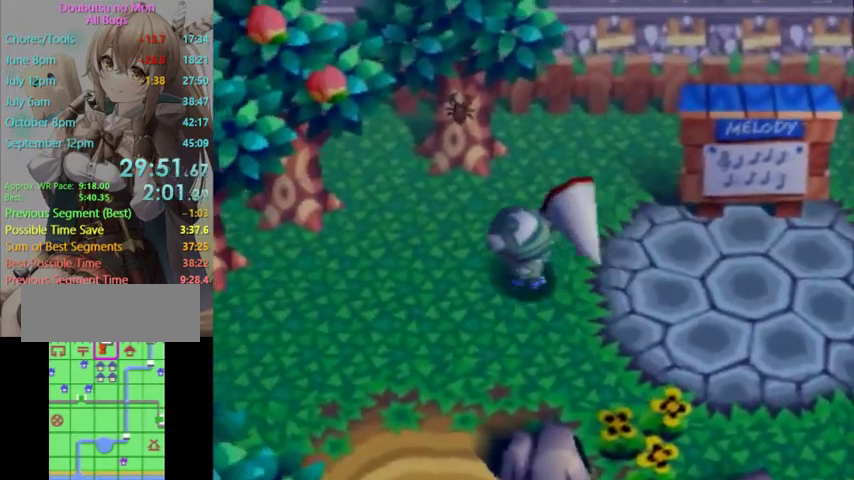
{"buttons": [], "left_stick": "center", "right_stick": "center", "events": [[300, "A", "up"], [367, "left_stick", "center"]]}
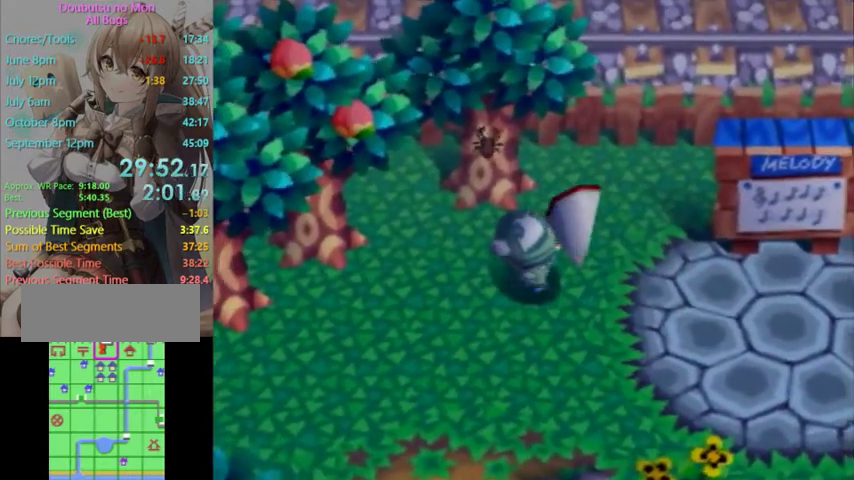
{"buttons": [], "left_stick": "center", "right_stick": "center", "events": [[200, "A", "down"], [300, "A", "up"], [433, "B", "down"], [500, "B", "up"]]}
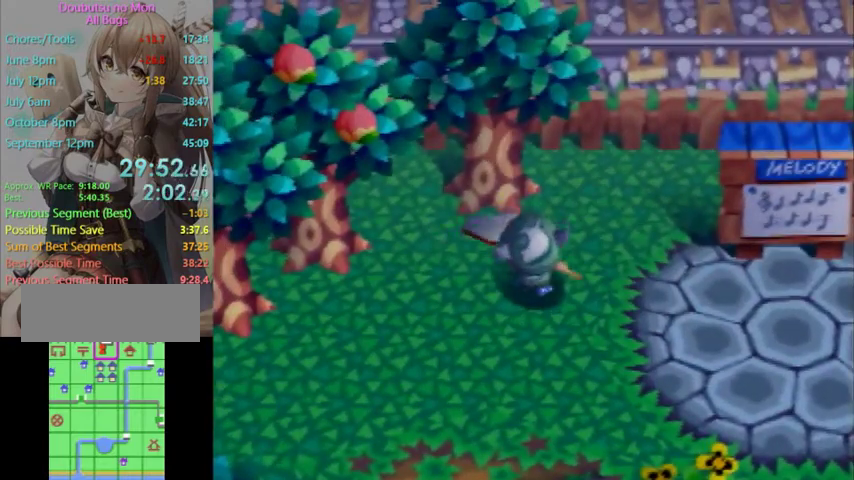
{"buttons": ["A", "B"], "left_stick": "center", "right_stick": "center", "events": [[100, "A", "down"], [100, "B", "down"], [167, "A", "up"], [167, "B", "up"], [267, "A", "down"], [267, "B", "down"], [367, "A", "up"], [367, "B", "up"], [467, "A", "down"], [467, "B", "down"]]}
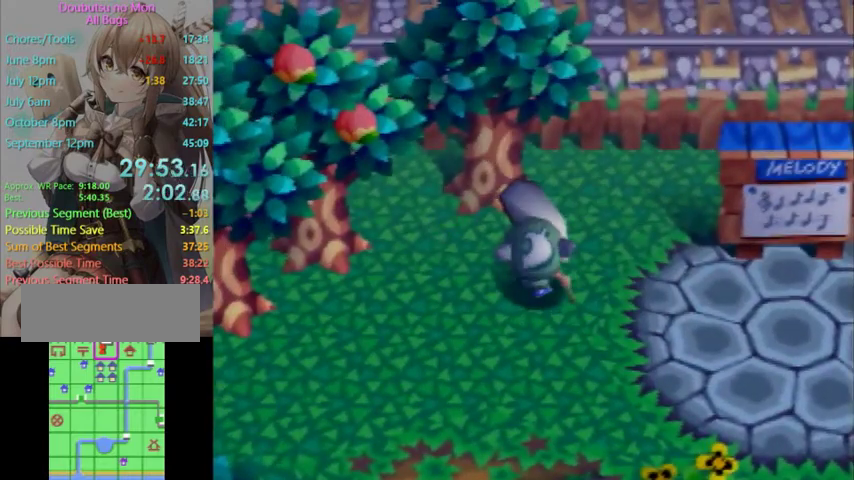
{"buttons": ["A", "B"], "left_stick": "center", "right_stick": "center", "events": [[33, "A", "up"], [33, "B", "up"], [100, "A", "down"], [100, "B", "down"], [233, "A", "up"], [233, "B", "up"], [300, "A", "down"], [300, "B", "down"], [433, "A", "up"], [500, "A", "down"]]}
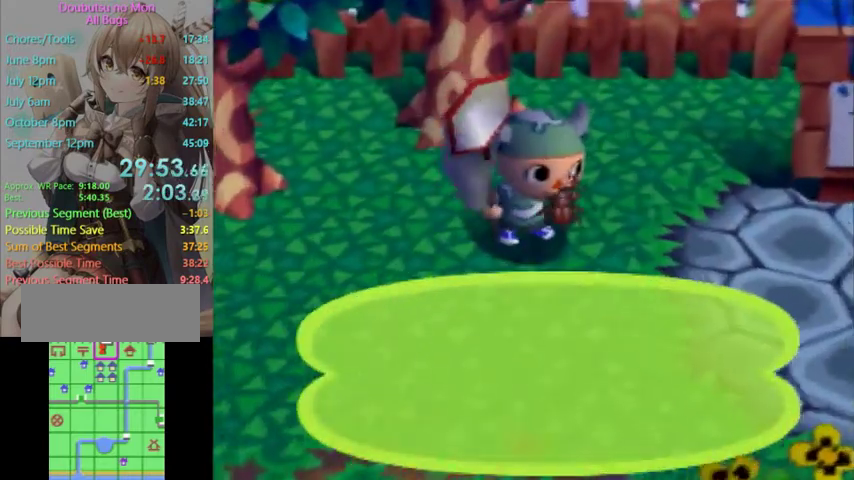
{"buttons": ["A", "B"], "left_stick": "center", "right_stick": "center", "events": [[67, "A", "up"], [133, "A", "down"], [267, "A", "up"], [267, "B", "up"], [333, "A", "down"], [333, "B", "down"], [433, "A", "up"], [433, "B", "up"], [500, "A", "down"], [500, "B", "down"]]}
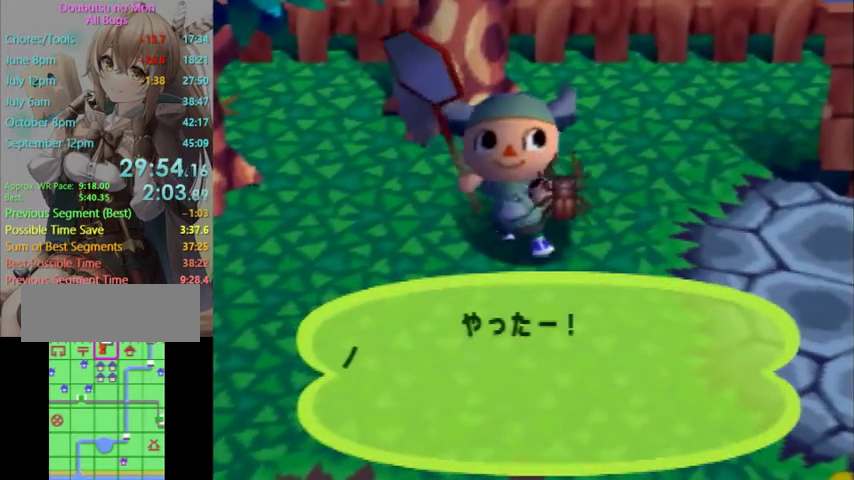
{"buttons": ["A", "B"], "left_stick": "center", "right_stick": "center", "events": [[100, "A", "up"], [100, "B", "up"], [167, "A", "down"], [167, "B", "down"], [267, "A", "up"], [300, "B", "up"], [367, "A", "down"], [367, "B", "down"]]}
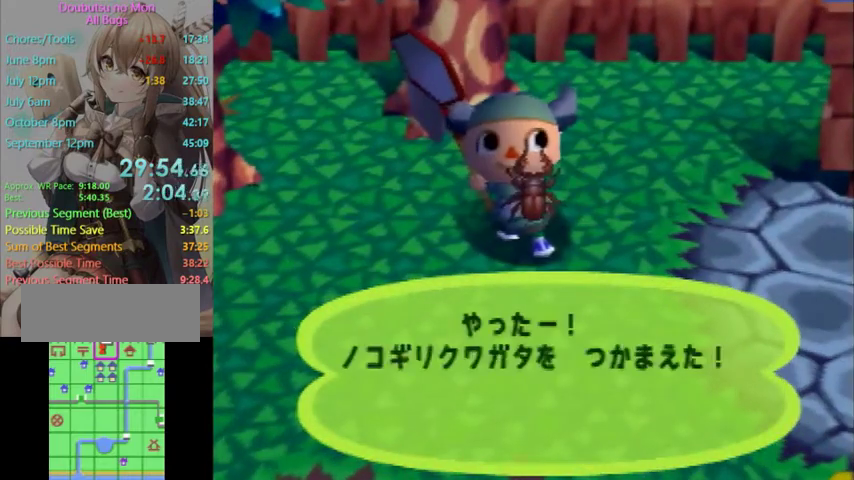
{"buttons": [], "left_stick": "center", "right_stick": "center", "events": [[133, "A", "up"], [200, "A", "down"], [467, "A", "up"], [467, "B", "up"]]}
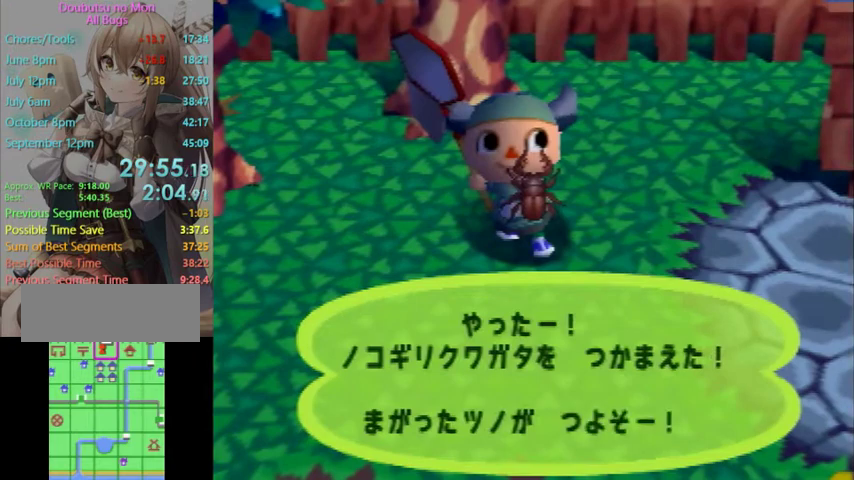
{"buttons": [], "left_stick": "center", "right_stick": "center", "events": [[33, "A", "down"], [33, "B", "down"], [100, "A", "up"], [133, "B", "up"], [167, "B", "down"], [200, "A", "down"], [300, "A", "up"], [333, "B", "up"], [367, "A", "down"], [367, "B", "down"], [467, "A", "up"], [500, "B", "up"]]}
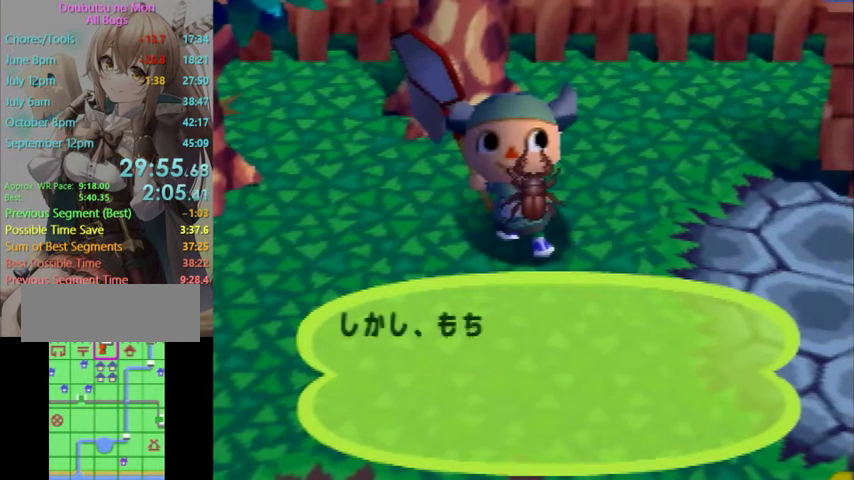
{"buttons": [], "left_stick": "center", "right_stick": "center", "events": [[33, "B", "down"], [67, "A", "down"], [133, "A", "up"], [167, "B", "up"], [233, "B", "down"], [267, "A", "down"], [300, "A", "up"], [333, "B", "up"]]}